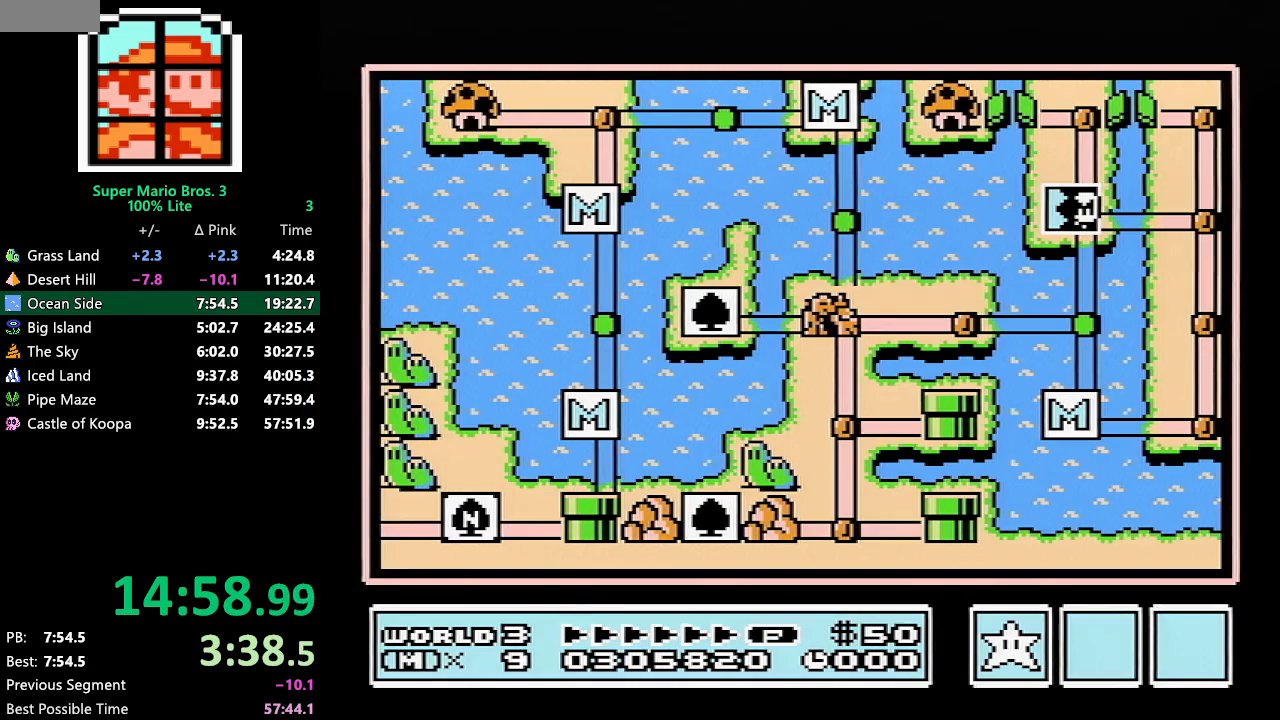
Gameplay with a controller (Nintendo layout); each line is a JSON object with the inputs held at the frame after it. "events" lists button and stick changes between this image and that frame as [ms after this image, input, new state], when the widget could be followed in between. Not read: L3 R3.
{"buttons": ["DPAD_RIGHT"], "events": [[483, "DPAD_RIGHT", "down"]]}
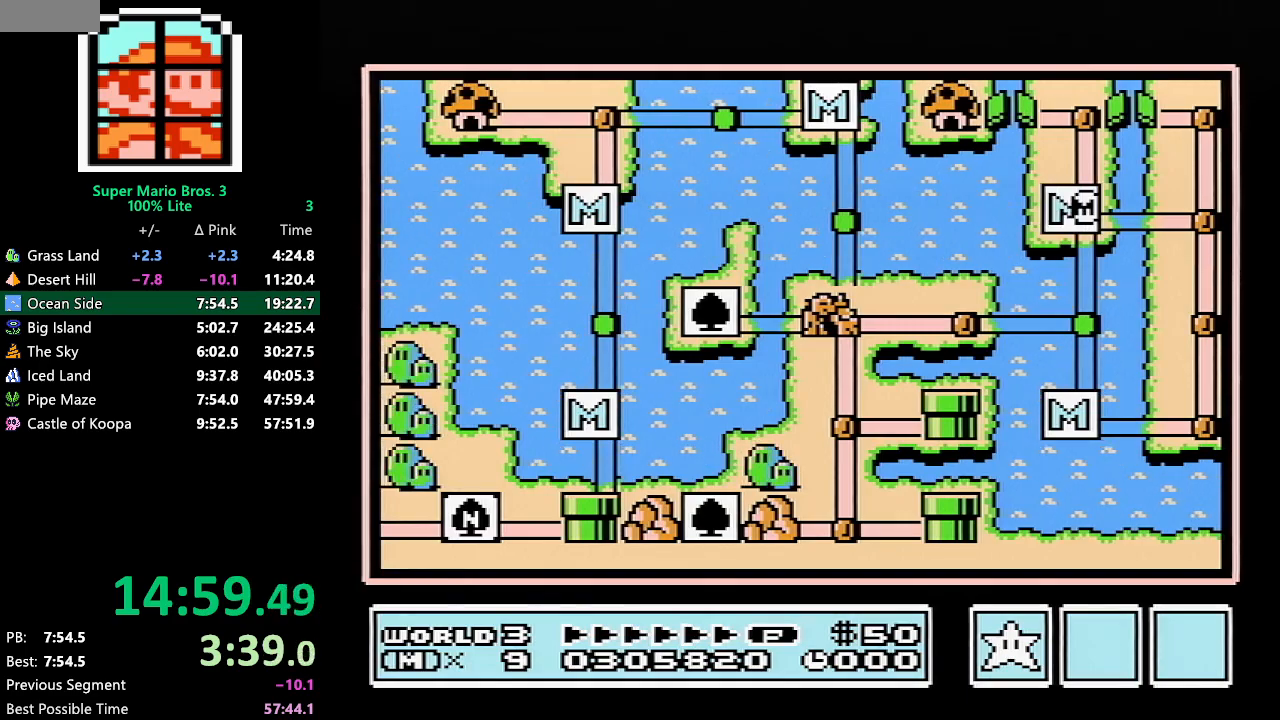
{"buttons": ["DPAD_RIGHT"], "events": []}
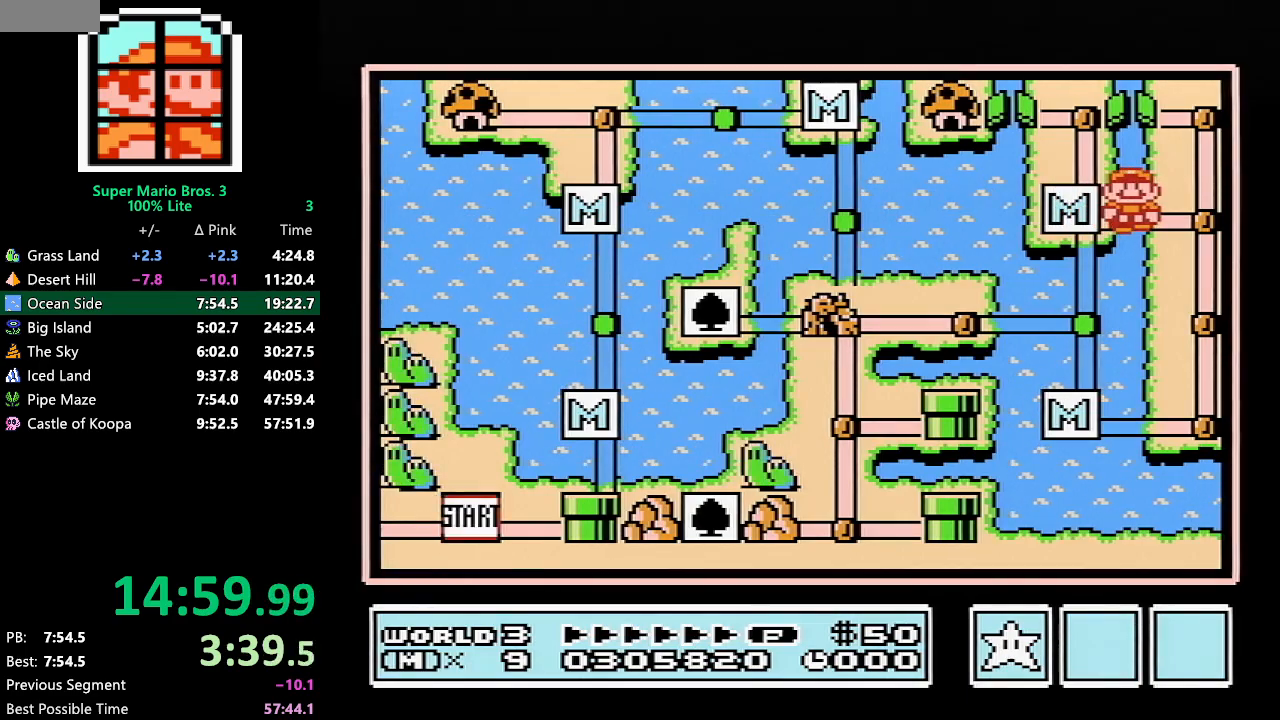
{"buttons": ["DPAD_UP"], "events": [[67, "DPAD_RIGHT", "up"], [250, "DPAD_UP", "down"]]}
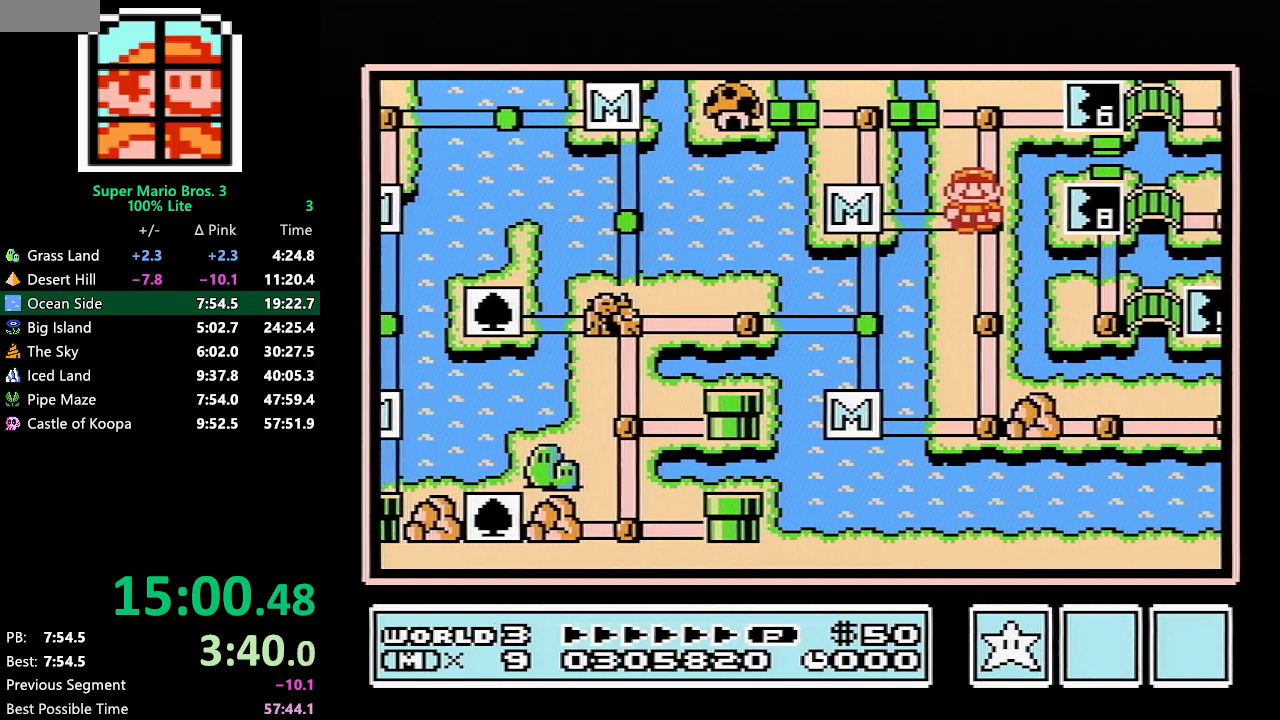
{"buttons": ["DPAD_UP"], "events": []}
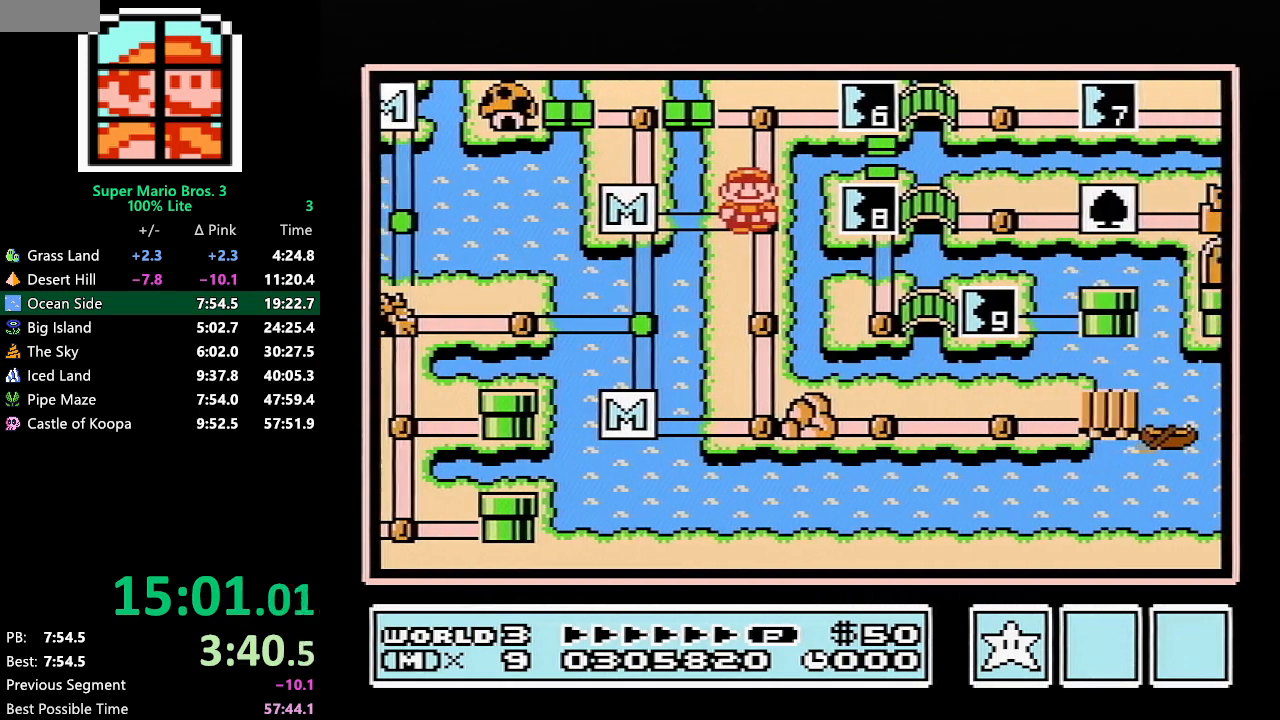
{"buttons": ["DPAD_RIGHT"], "events": [[300, "DPAD_UP", "up"], [383, "DPAD_RIGHT", "down"]]}
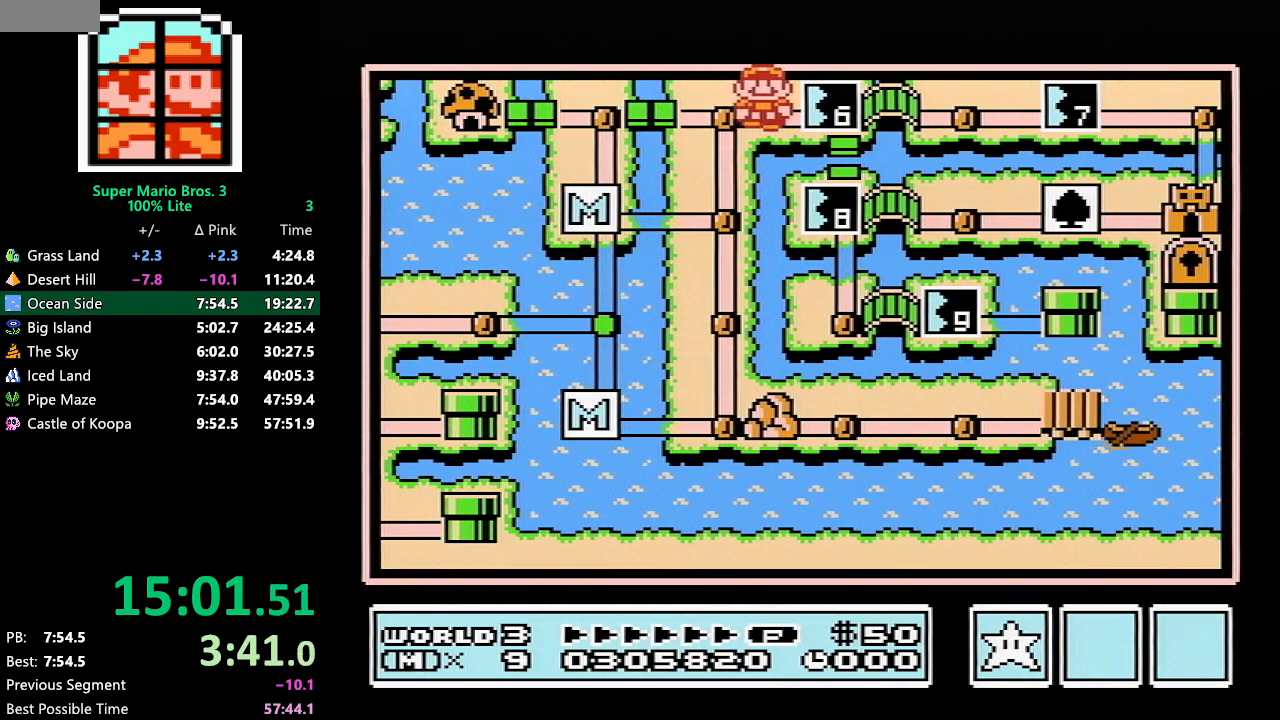
{"buttons": [], "events": [[133, "DPAD_RIGHT", "up"], [200, "B", "down"], [300, "B", "up"]]}
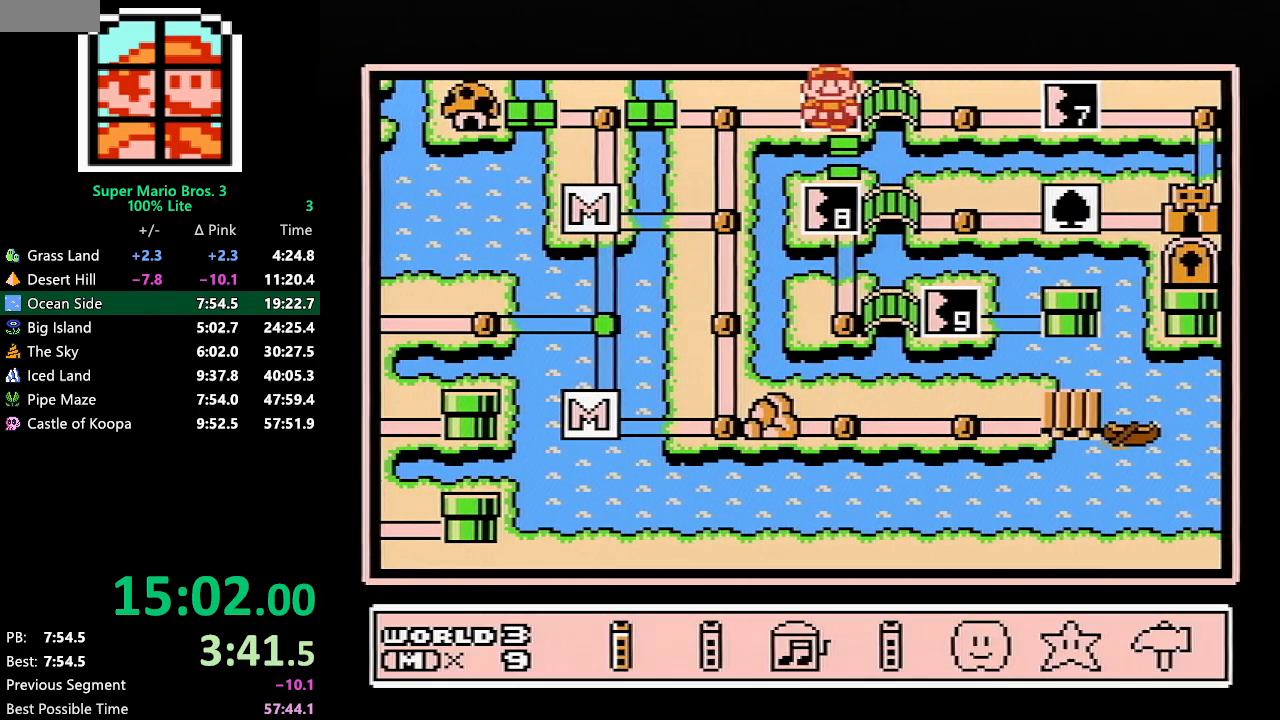
{"buttons": ["A"], "events": [[67, "DPAD_LEFT", "down"], [133, "DPAD_LEFT", "up"], [200, "DPAD_LEFT", "down"], [233, "DPAD_LEFT", "up"], [333, "DPAD_LEFT", "down"], [417, "DPAD_LEFT", "up"], [450, "A", "down"]]}
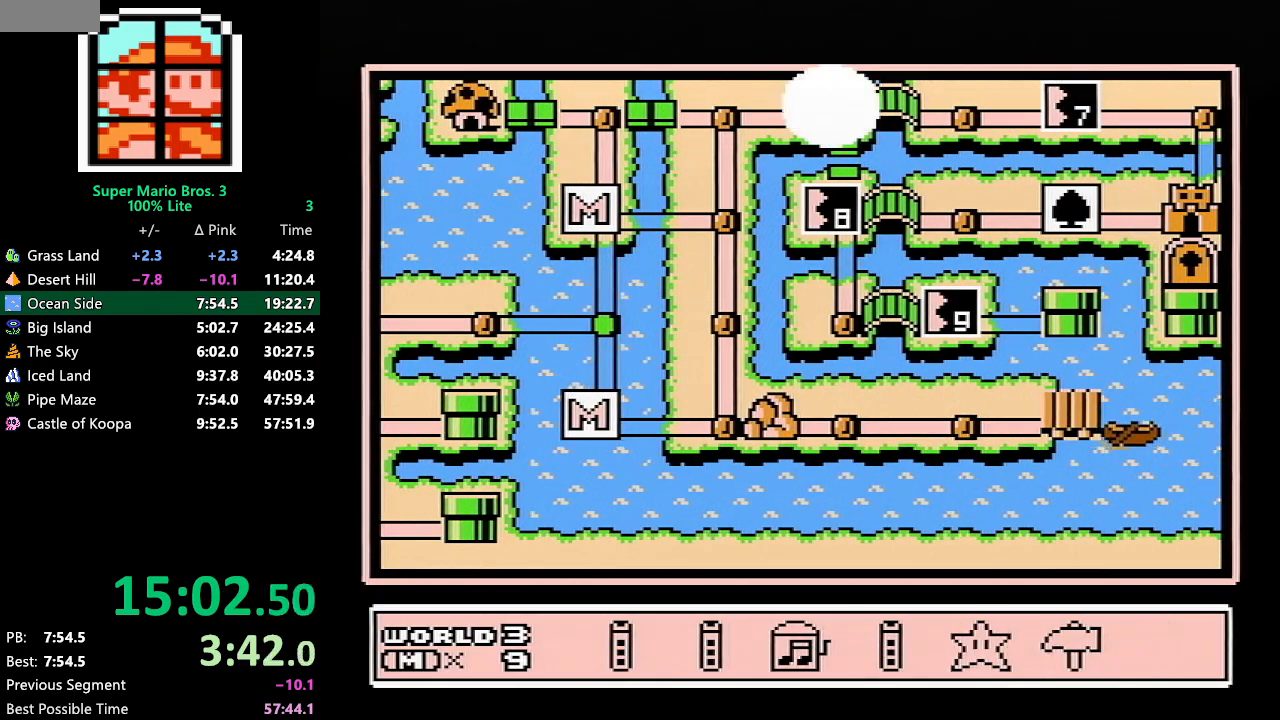
{"buttons": [], "events": [[17, "A", "up"]]}
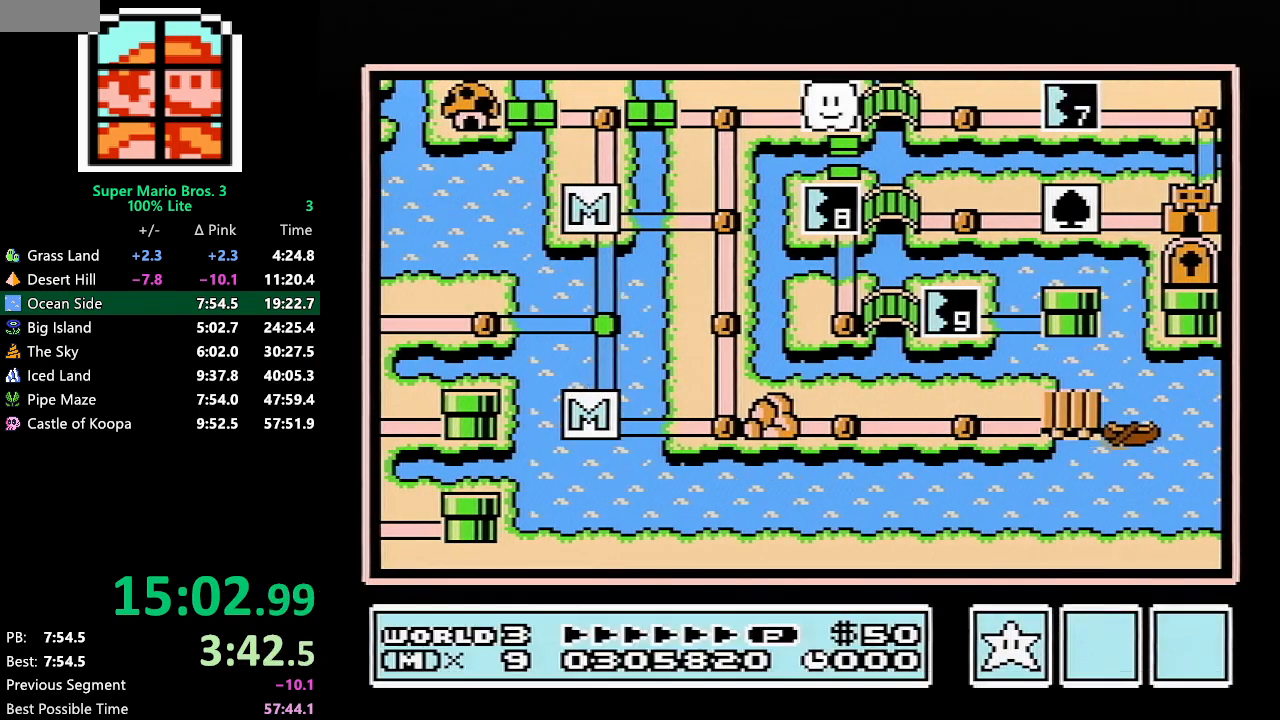
{"buttons": ["DPAD_RIGHT"], "events": [[117, "DPAD_RIGHT", "down"], [300, "DPAD_RIGHT", "up"], [417, "DPAD_RIGHT", "down"]]}
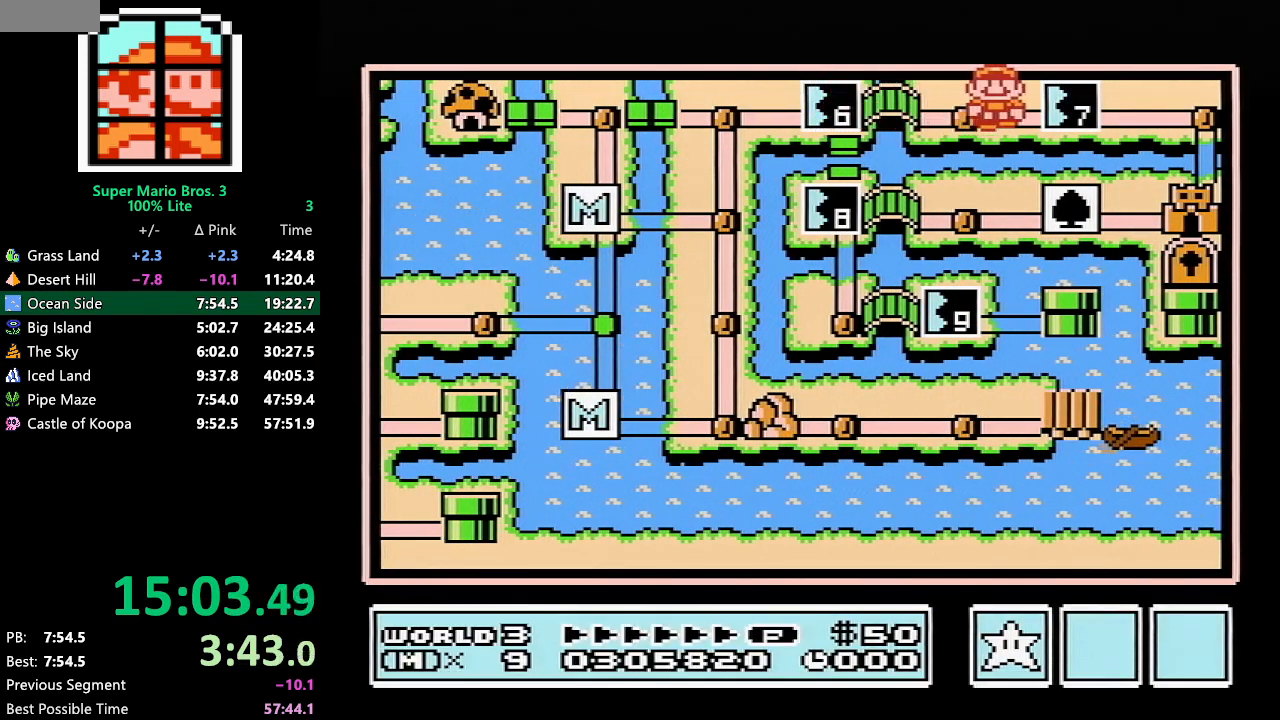
{"buttons": ["DPAD_RIGHT"], "events": []}
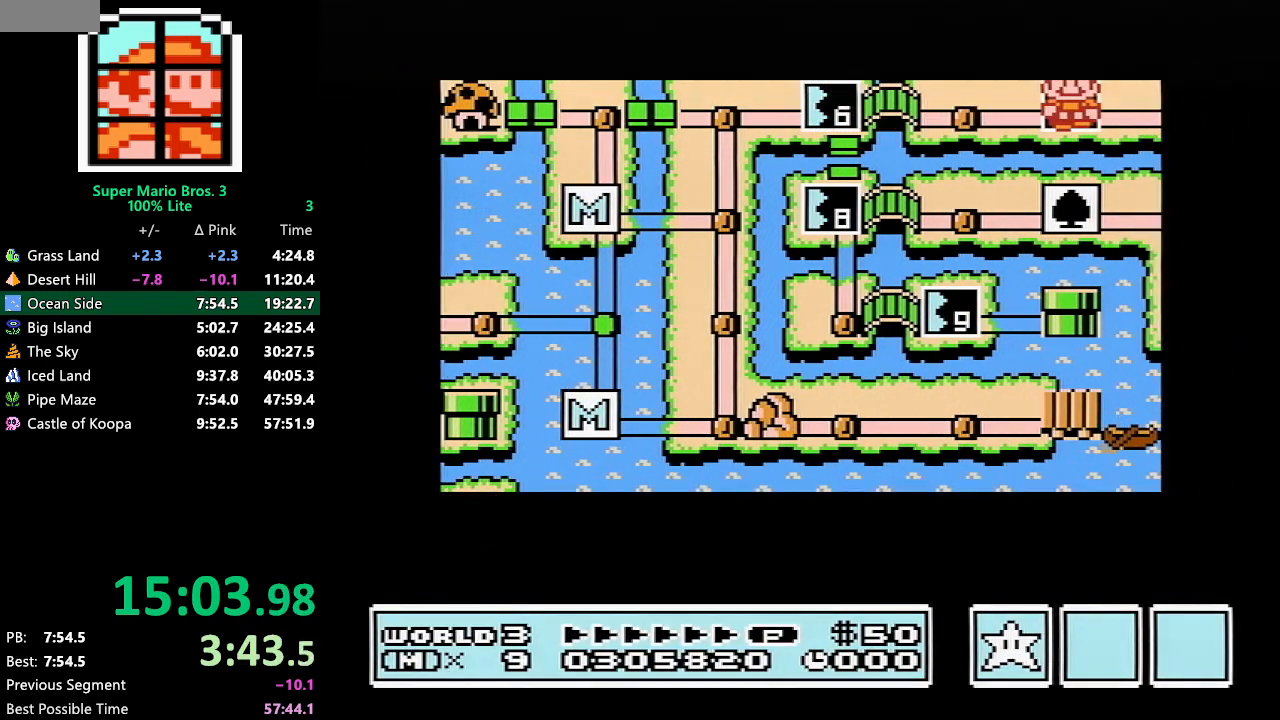
{"buttons": ["DPAD_RIGHT"], "events": []}
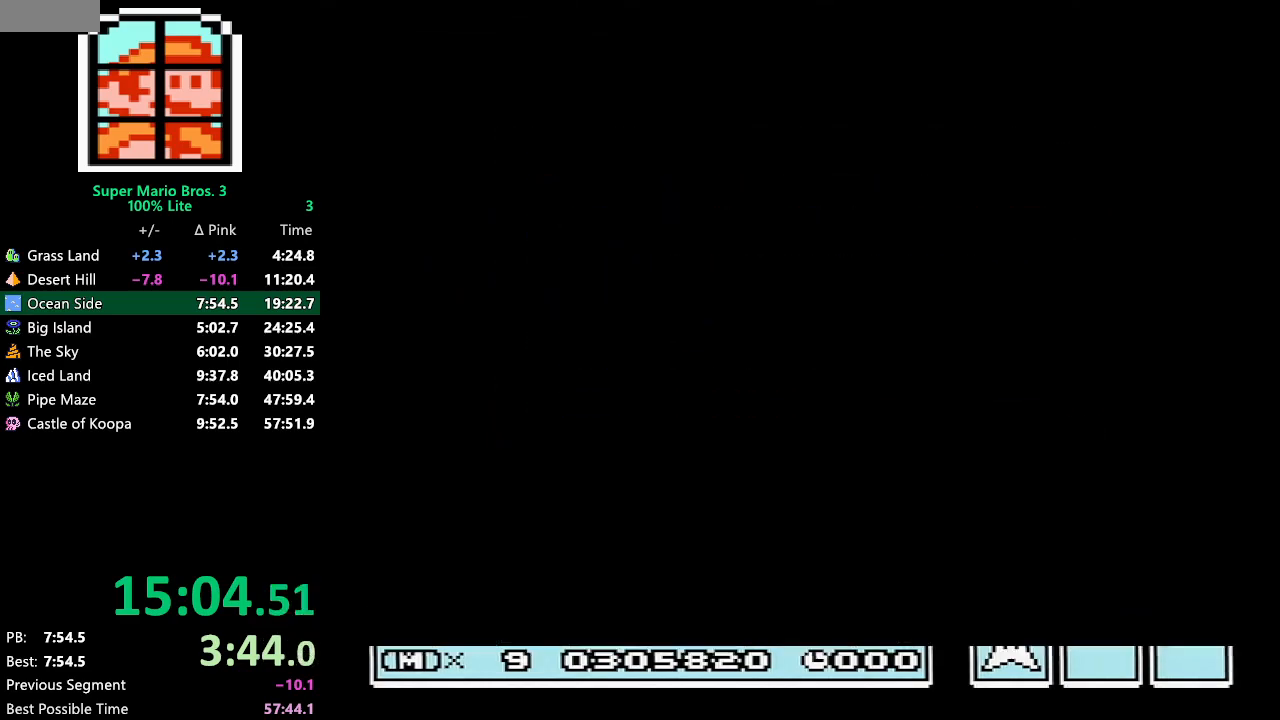
{"buttons": ["B", "DPAD_RIGHT"], "events": [[267, "A", "down"], [283, "A", "up"], [283, "B", "down"]]}
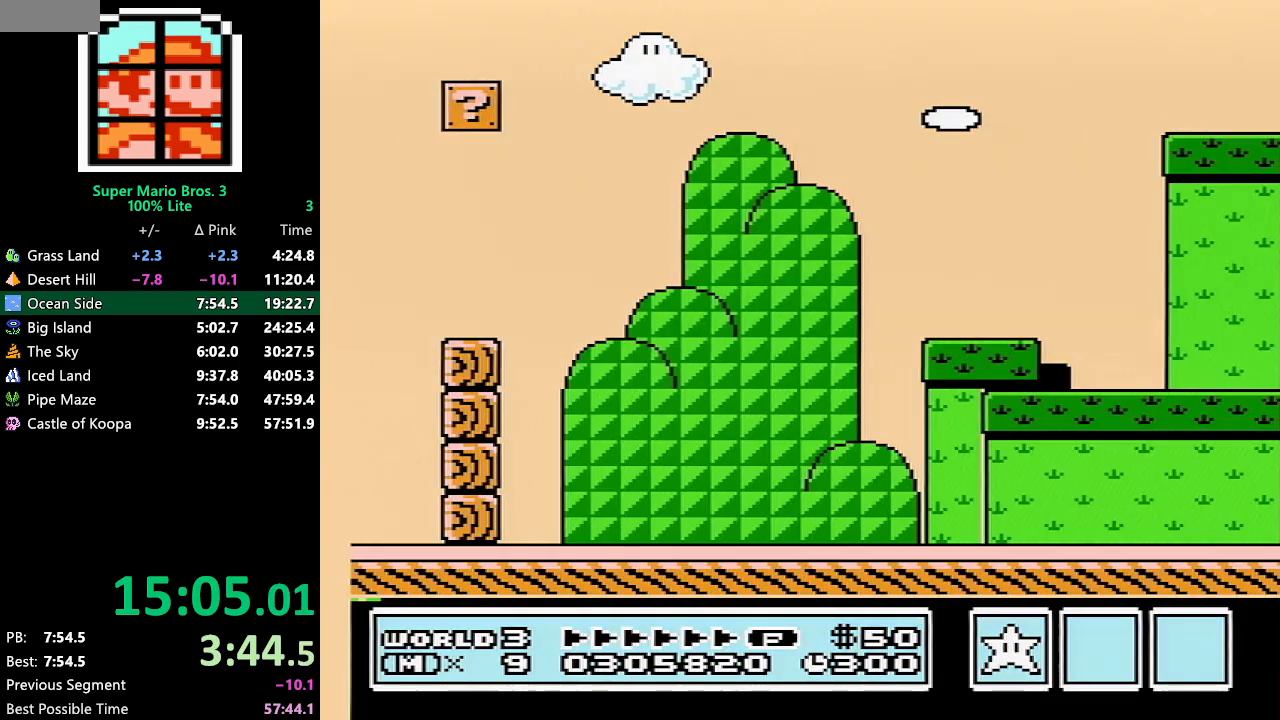
{"buttons": ["B", "DPAD_RIGHT"], "events": [[333, "A", "down"], [383, "A", "up"]]}
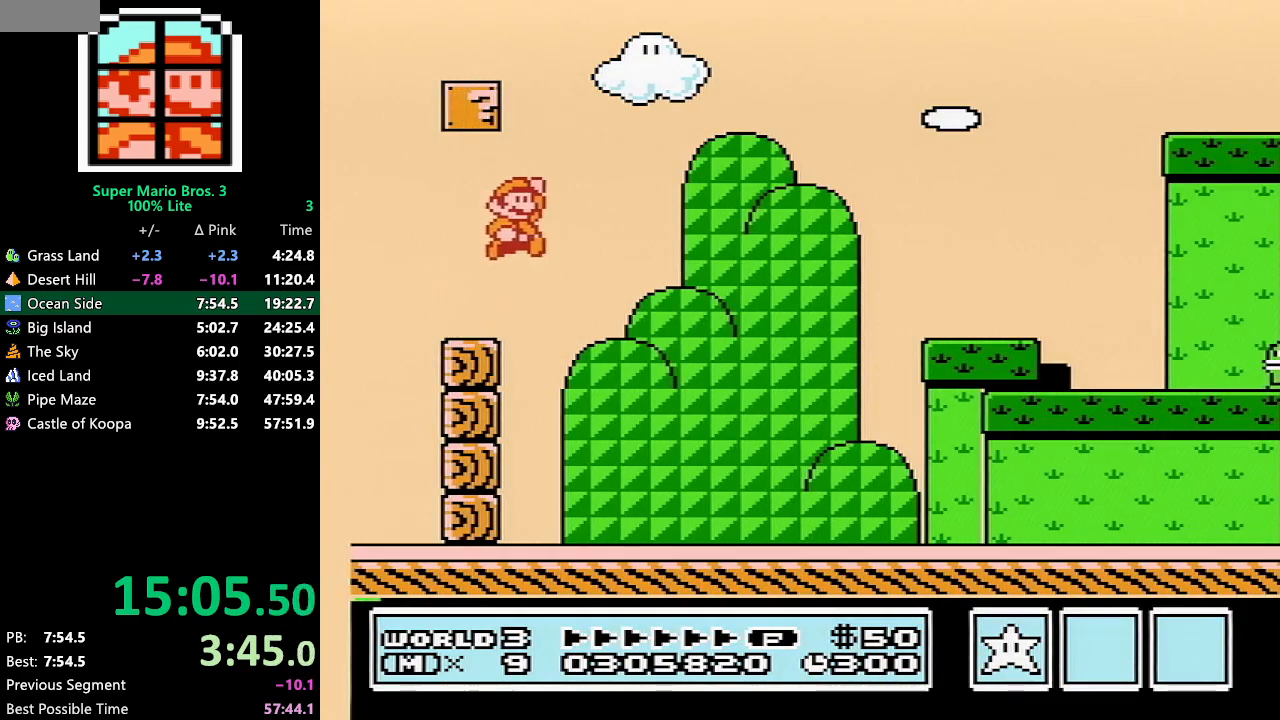
{"buttons": ["B", "DPAD_RIGHT"], "events": []}
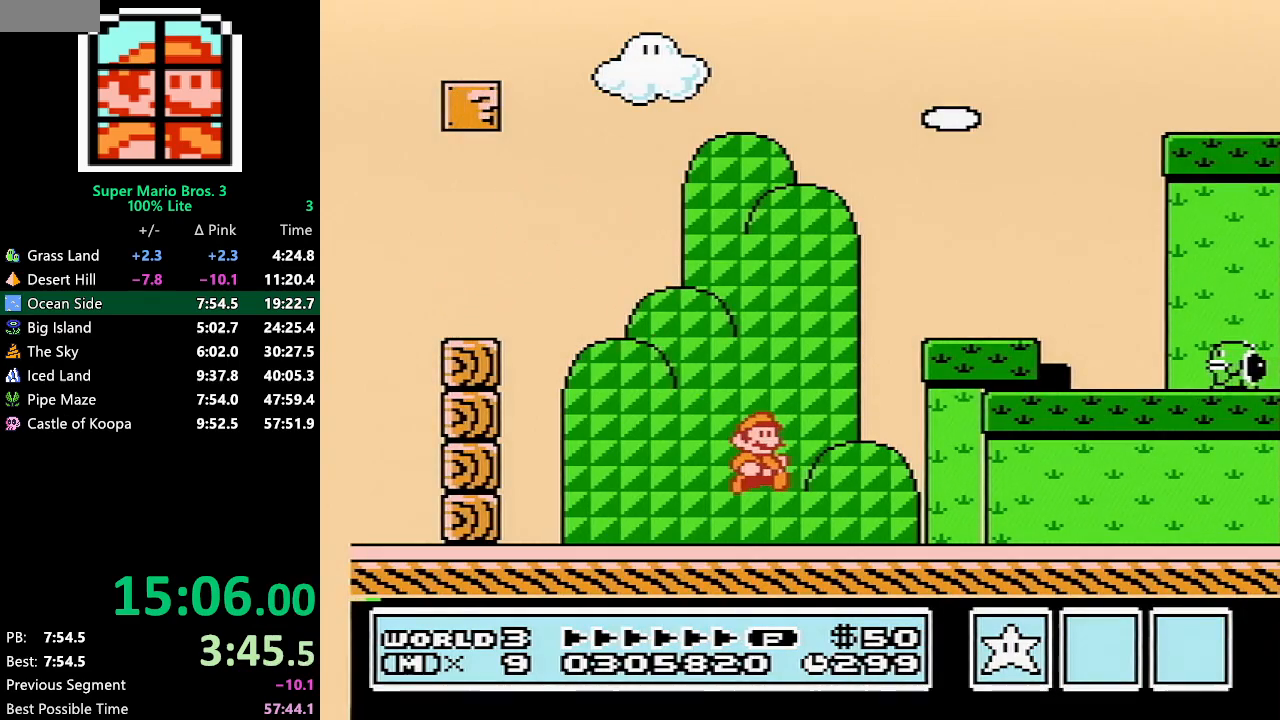
{"buttons": ["B", "DPAD_RIGHT"], "events": []}
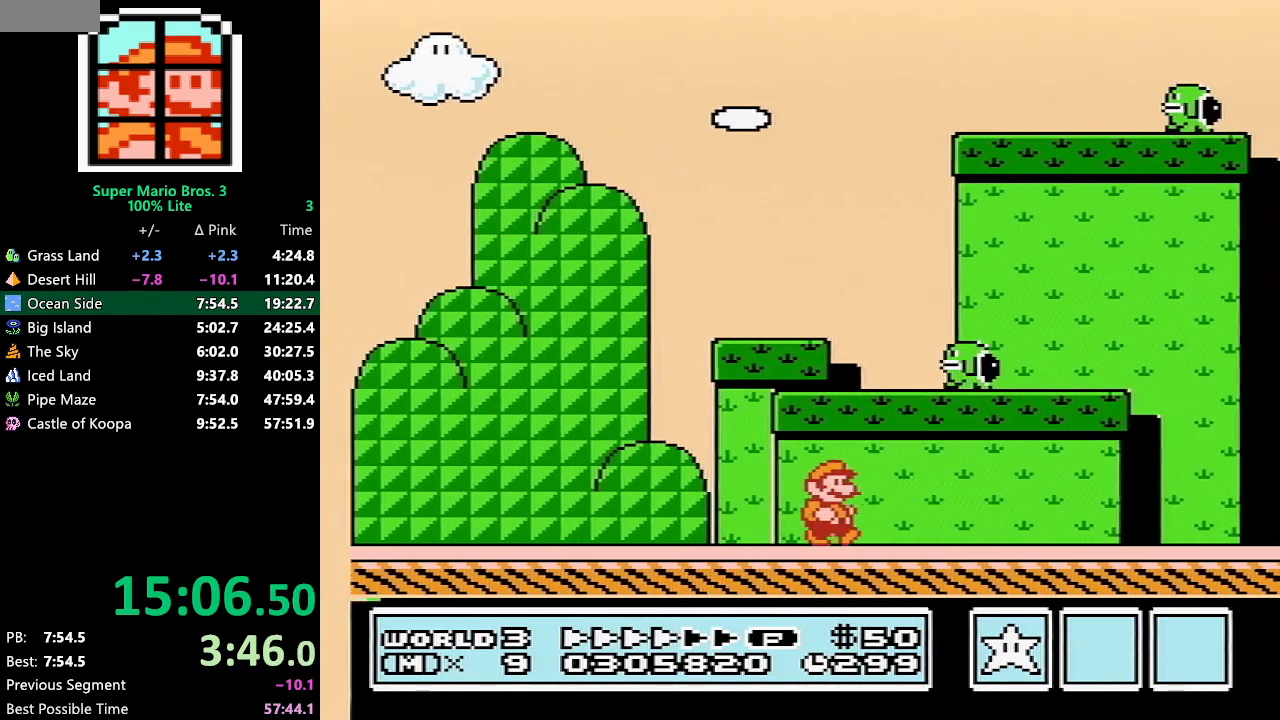
{"buttons": ["B", "DPAD_RIGHT"], "events": []}
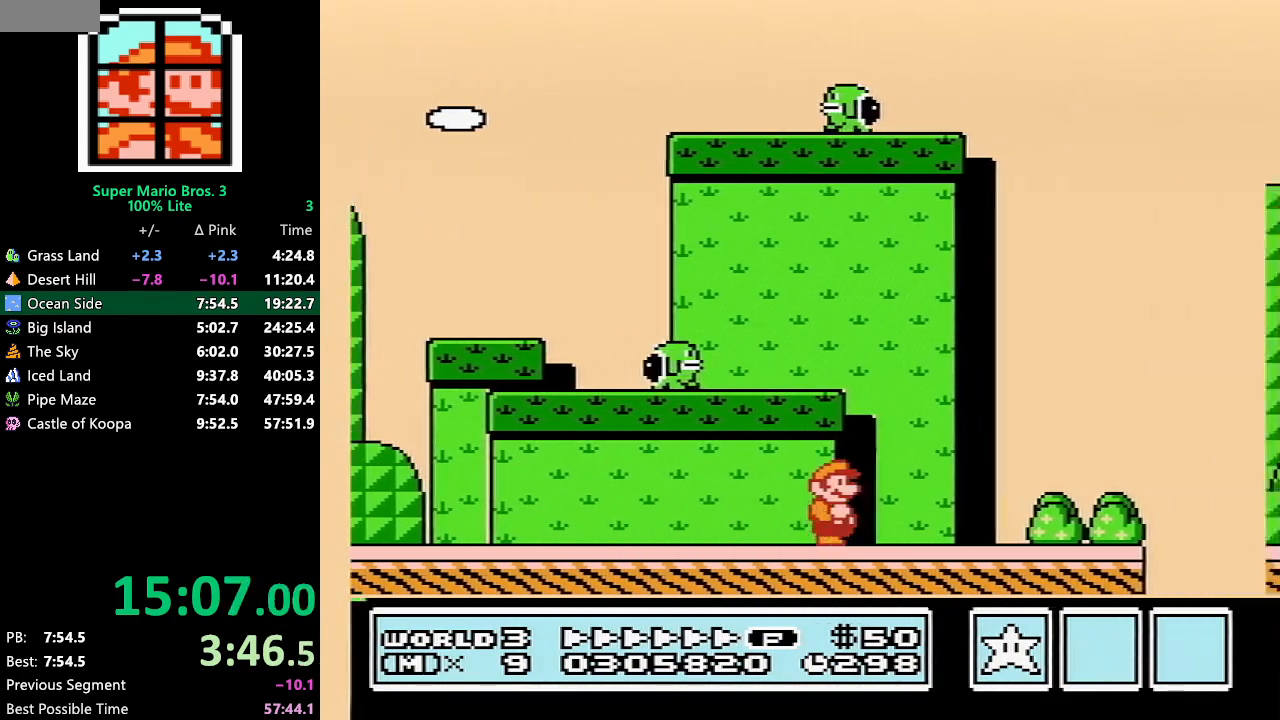
{"buttons": ["A", "B", "DPAD_RIGHT"], "events": [[300, "A", "down"]]}
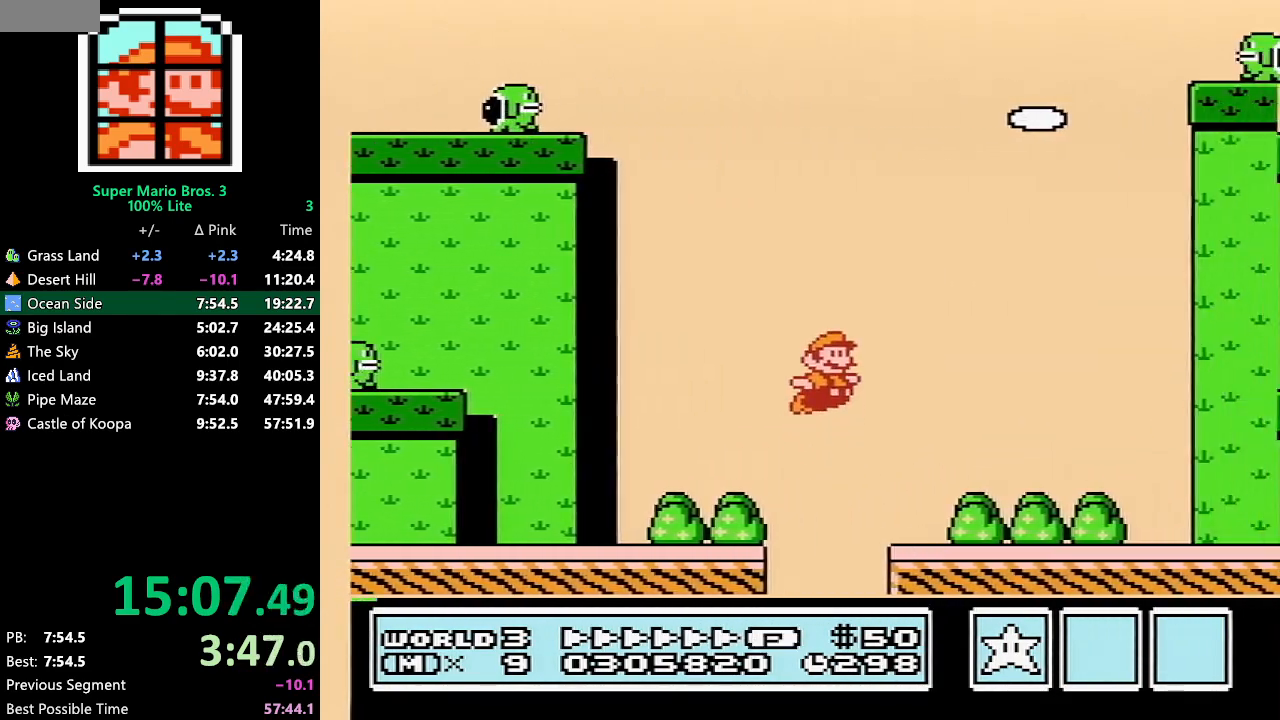
{"buttons": ["B", "DPAD_RIGHT"], "events": [[450, "A", "up"]]}
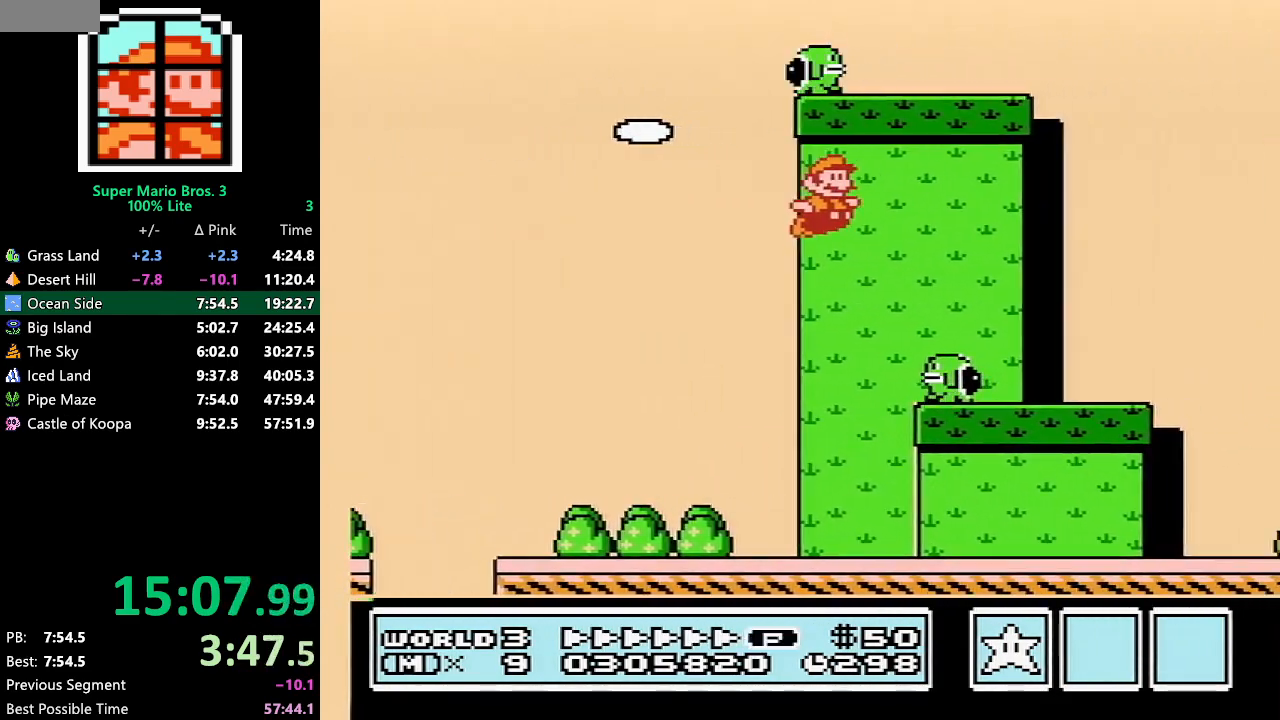
{"buttons": ["A", "B", "DPAD_RIGHT"], "events": [[300, "A", "down"]]}